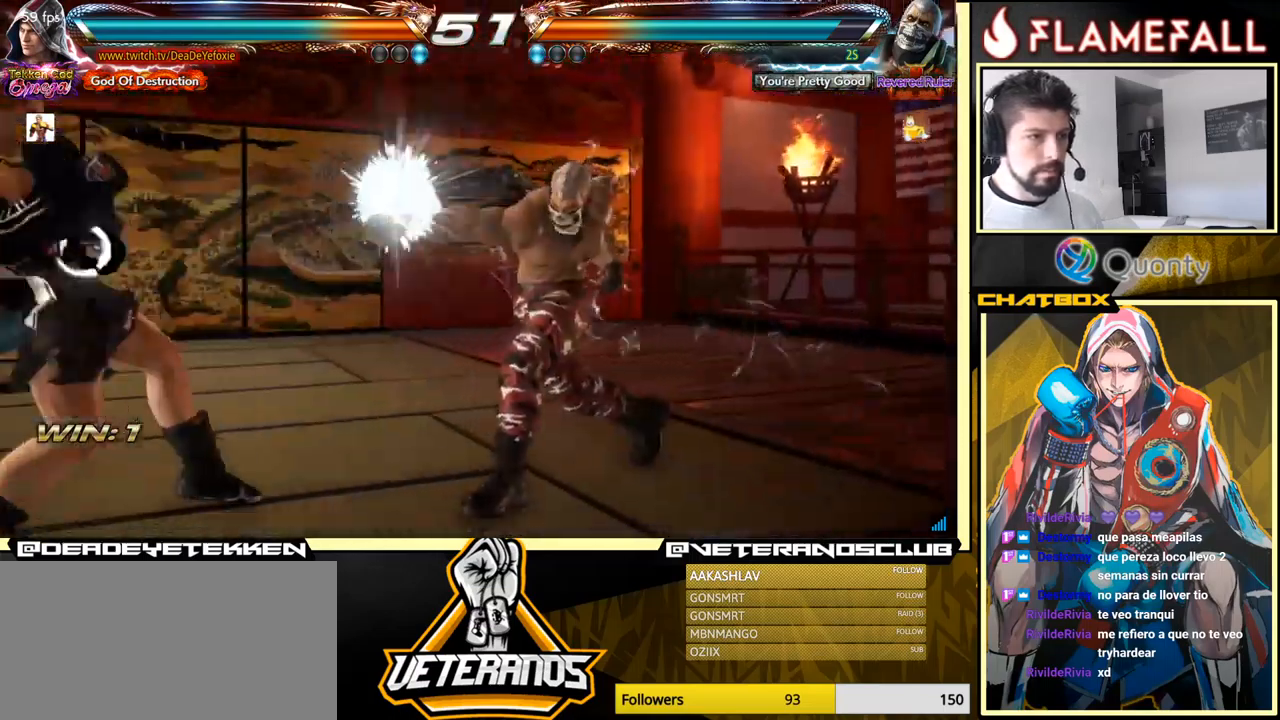
Gameplay with a controller (arcade stick); each line is a JSON object with the inputs held at the frame after it. "events" lists button and stick changes between this image and that frame as [ms after this image, input, new state], when the widget could be followed in between. Not read: L3 R3.
{"buttons": [], "left_stick": "down-left", "events": [[217, "left_stick", "center"], [267, "left_stick", "right"], [333, "left_stick", "center"], [467, "left_stick", "down-left"]]}
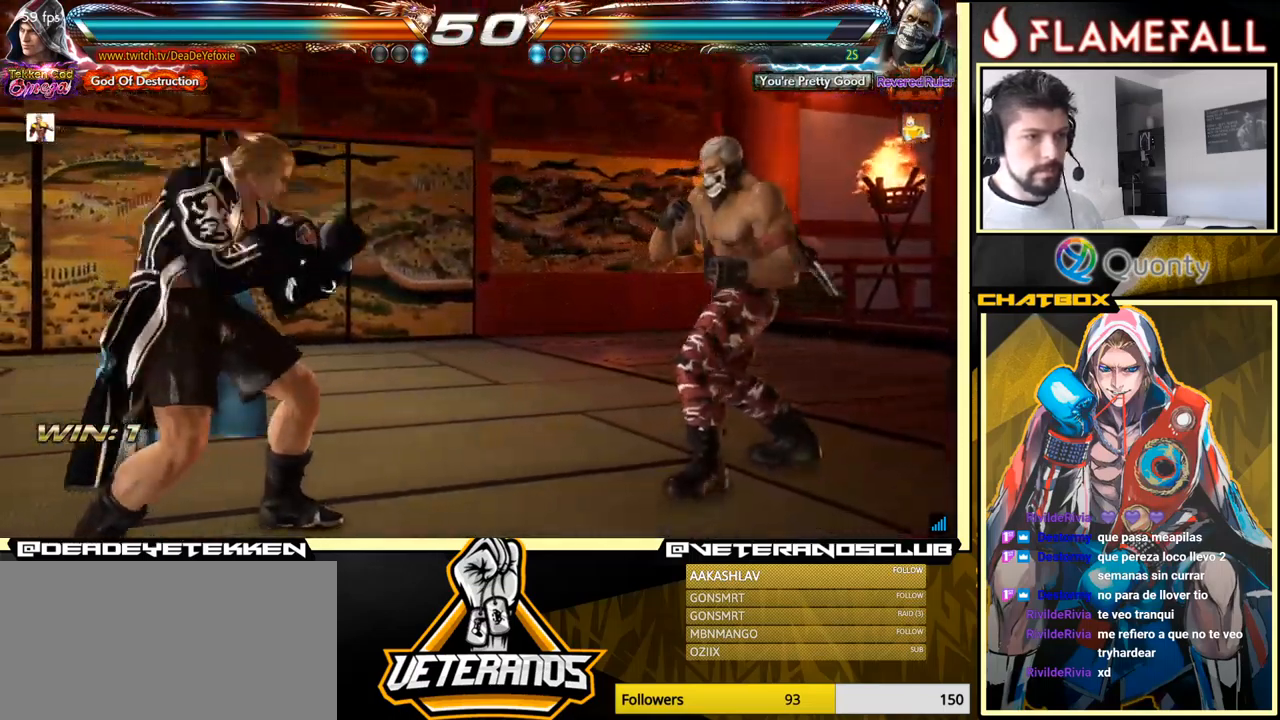
{"buttons": [], "left_stick": "left", "events": [[67, "left_stick", "center"], [117, "left_stick", "left"]]}
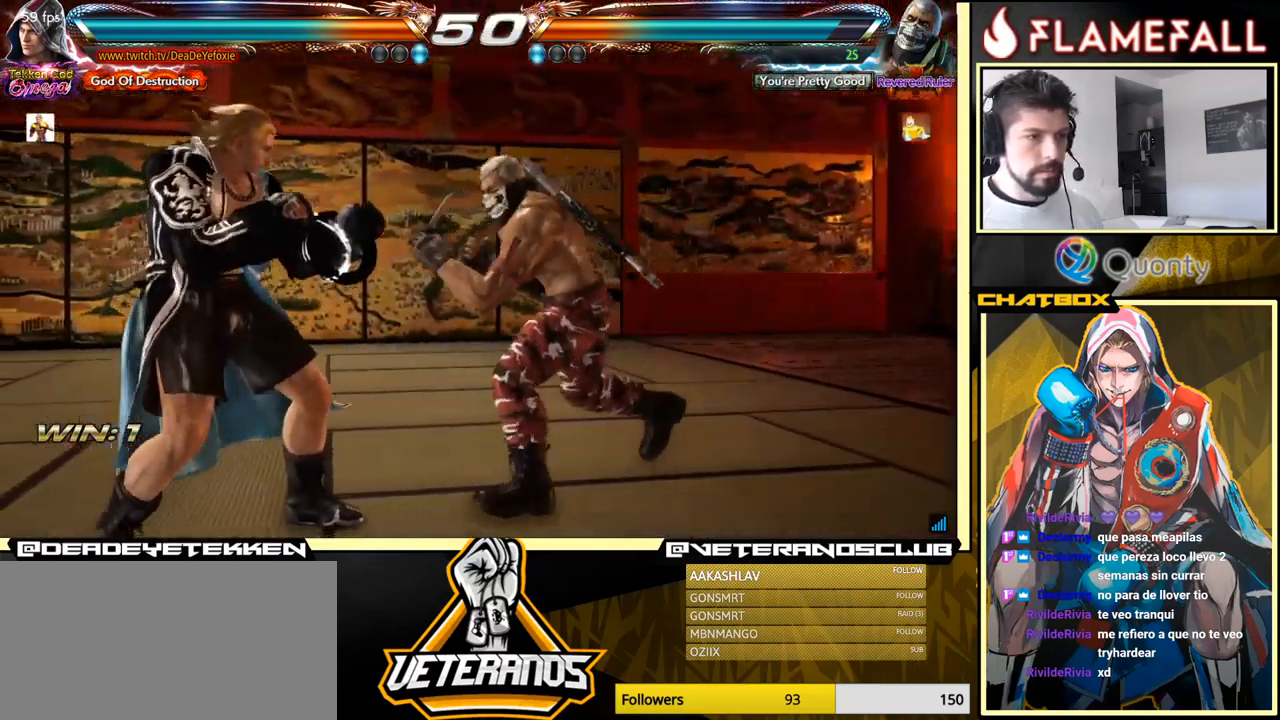
{"buttons": [], "left_stick": "left", "events": [[233, "left_stick", "down-left"], [383, "left_stick", "left"]]}
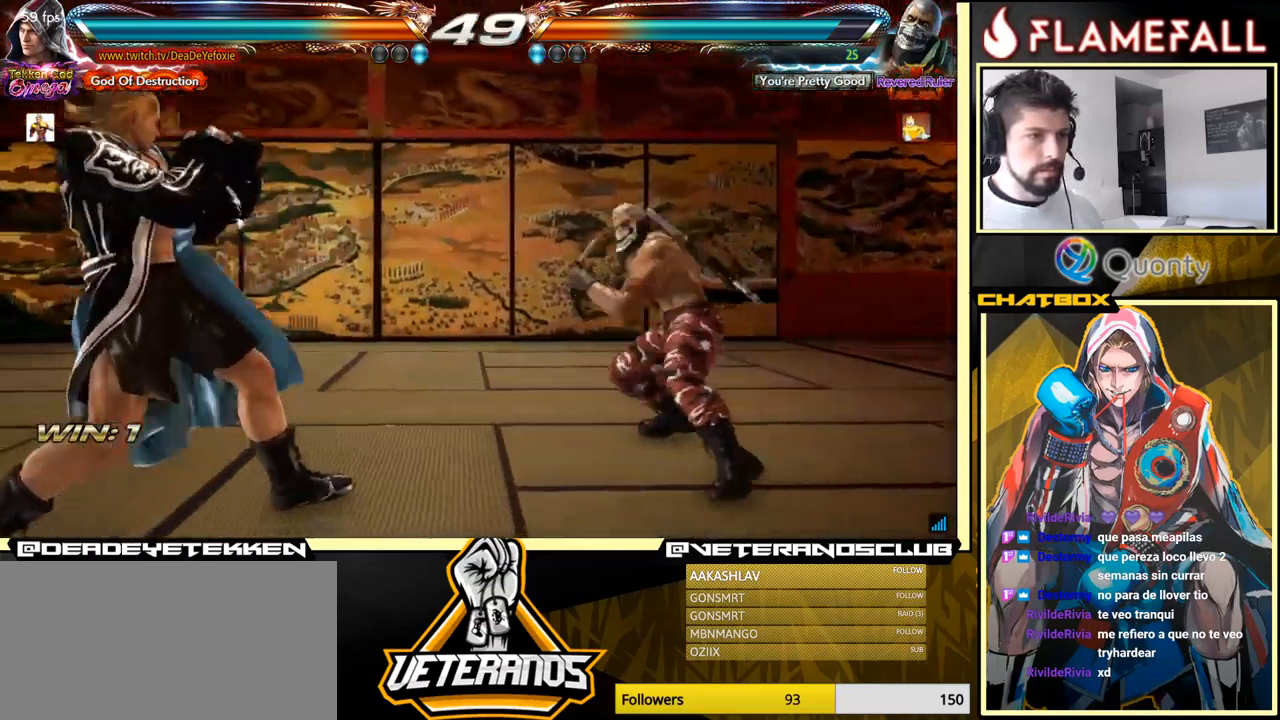
{"buttons": [], "left_stick": "left", "events": []}
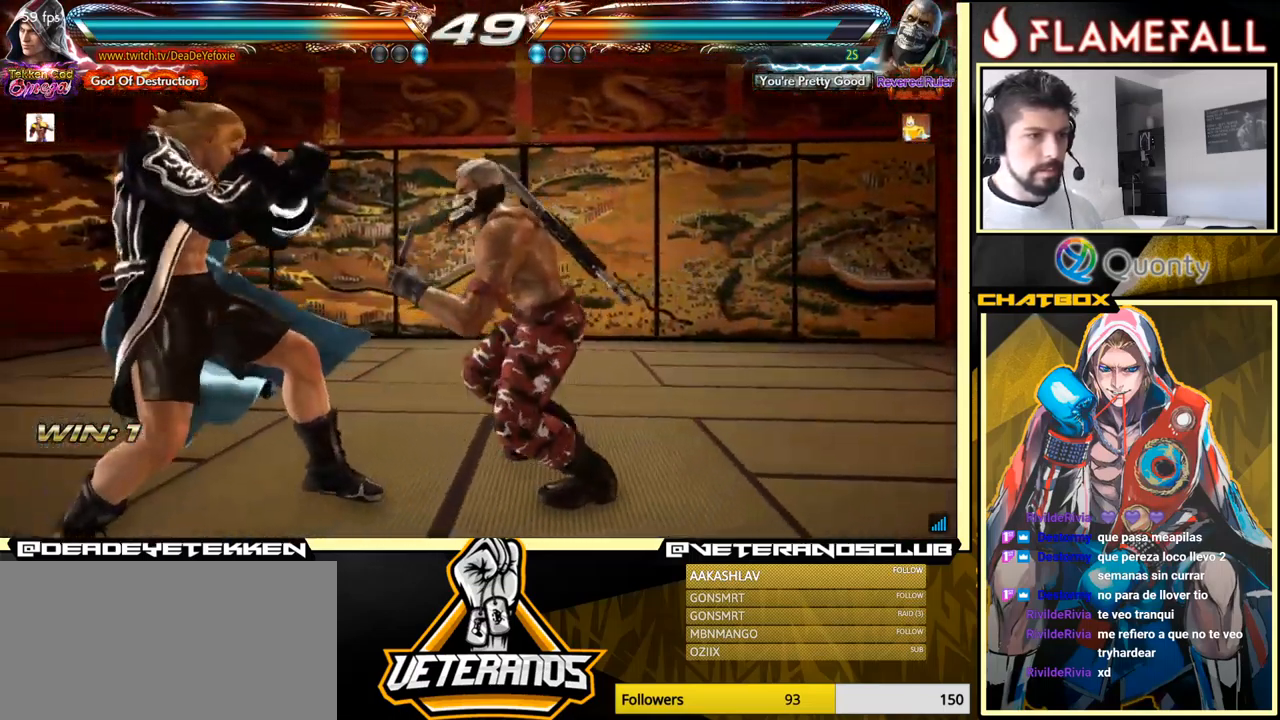
{"buttons": [], "left_stick": "center", "events": [[267, "left_stick", "center"], [417, "left_stick", "left"], [500, "left_stick", "center"]]}
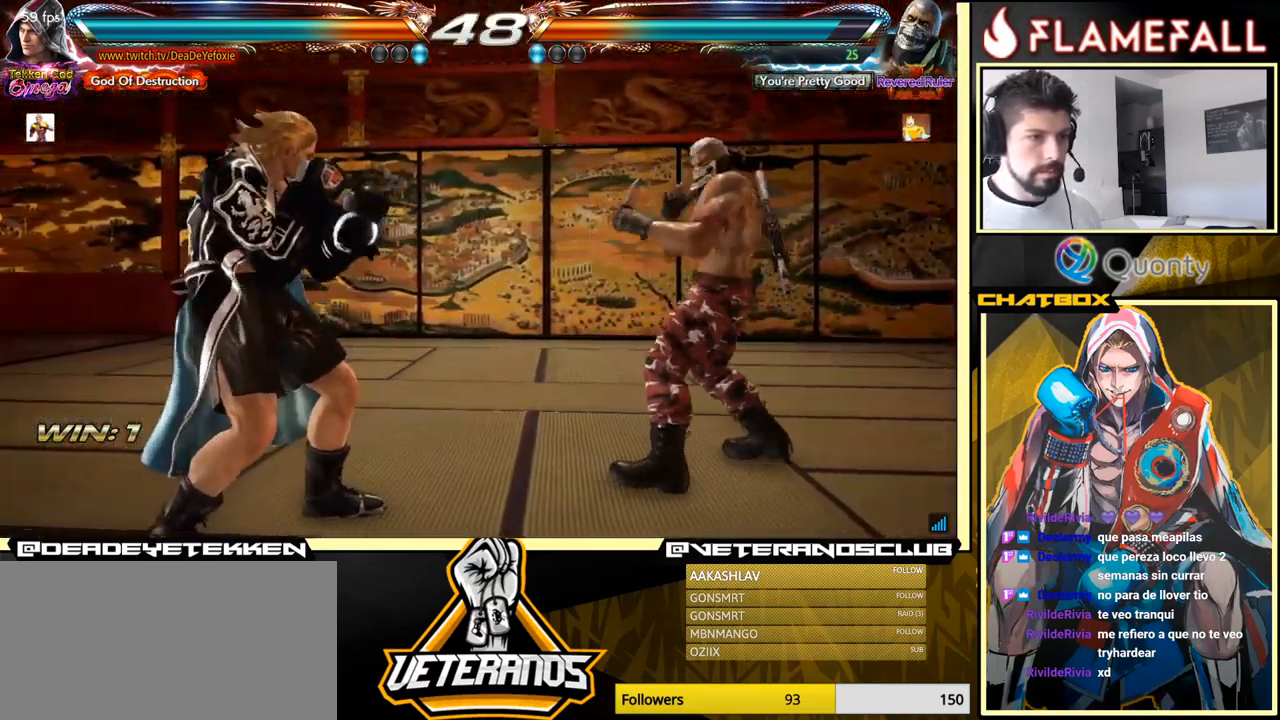
{"buttons": [], "left_stick": "down-right", "events": [[33, "left_stick", "left"], [400, "left_stick", "down-right"]]}
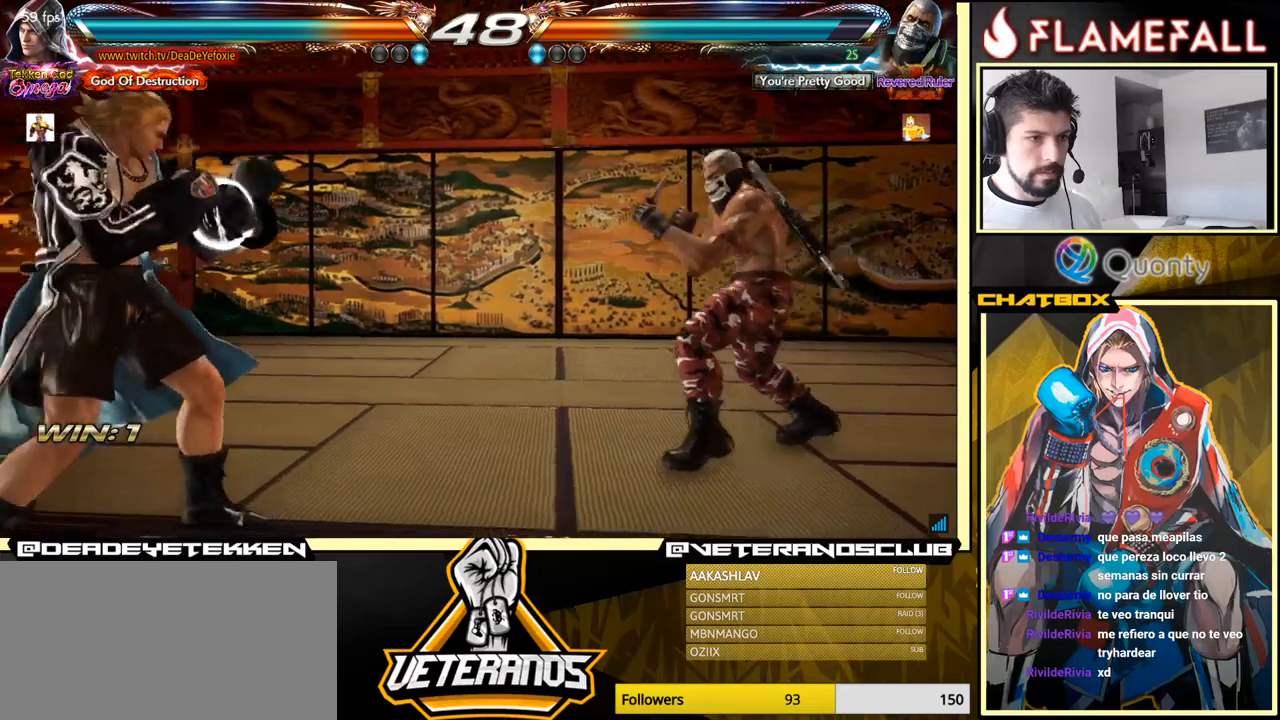
{"buttons": [], "left_stick": "down-left", "events": [[17, "left_stick", "center"], [134, "left_stick", "down"], [217, "left_stick", "center"], [267, "left_stick", "left"], [434, "left_stick", "down-left"]]}
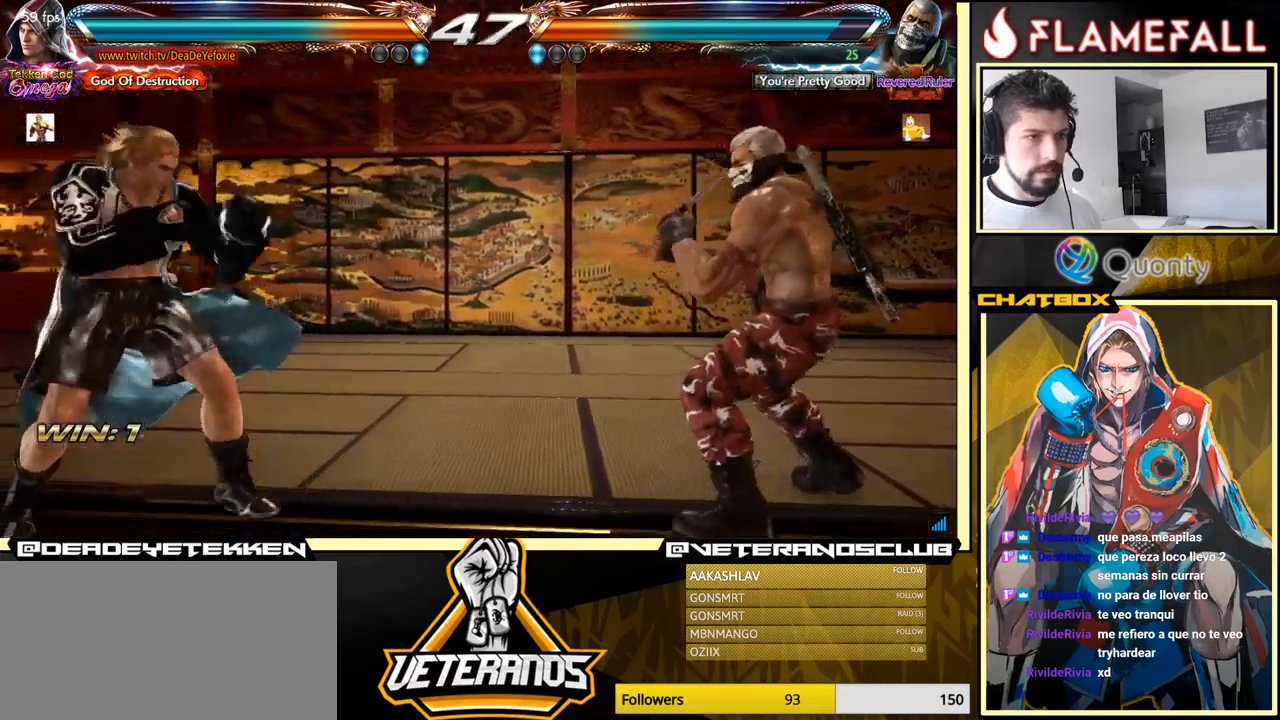
{"buttons": [], "left_stick": "left", "events": [[50, "left_stick", "left"], [167, "left_stick", "center"], [217, "Y", "down"], [217, "left_stick", "right"], [317, "X", "down"], [317, "Y", "up"], [434, "left_stick", "center"], [484, "X", "up"], [484, "left_stick", "left"]]}
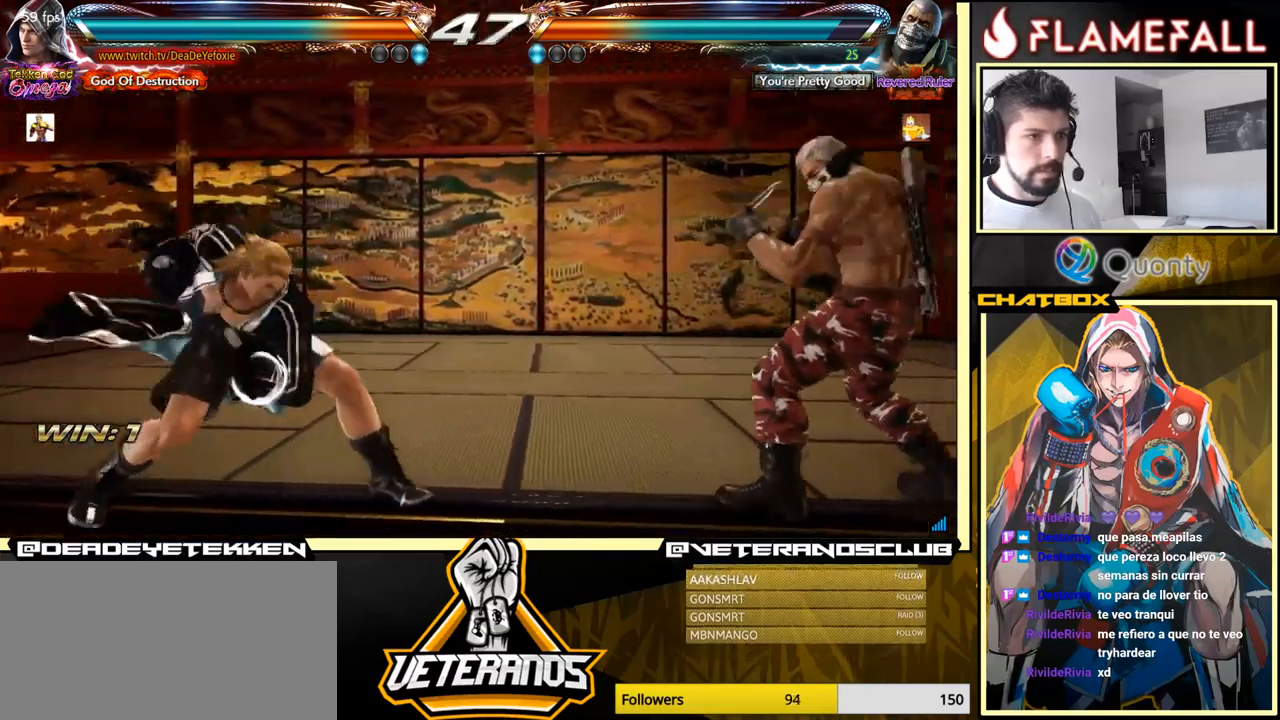
{"buttons": [], "left_stick": "left", "events": []}
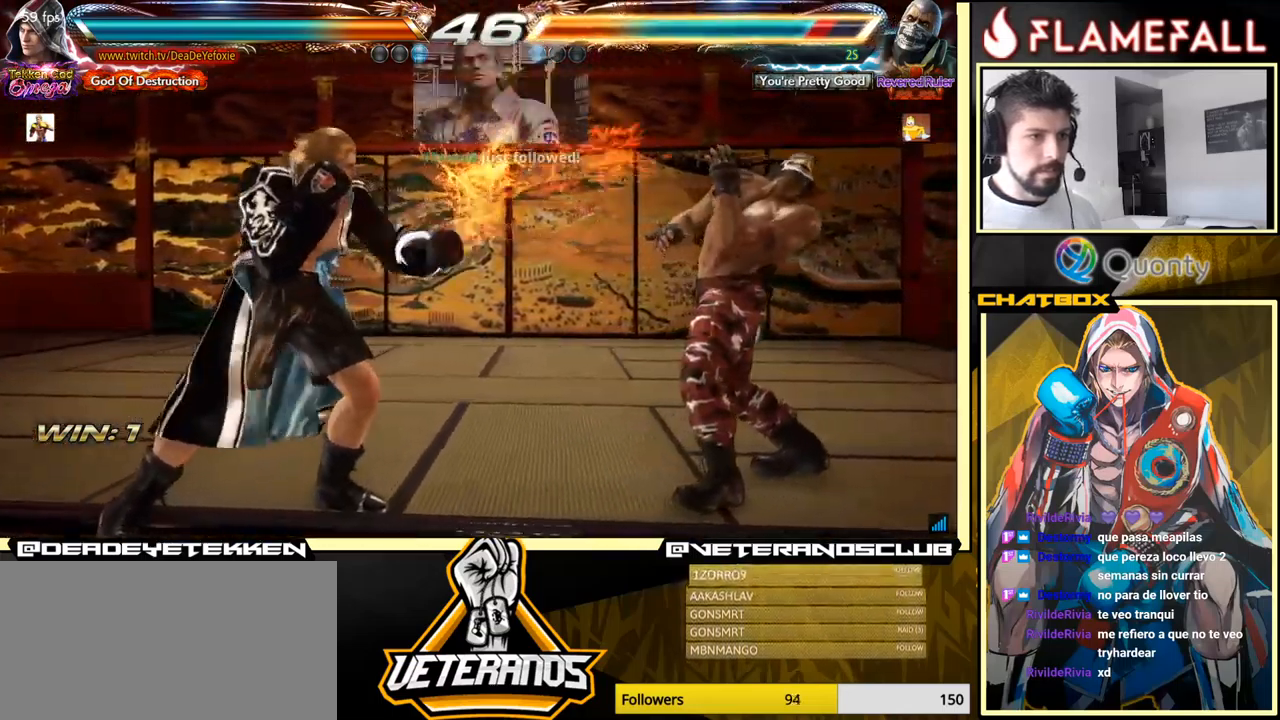
{"buttons": [], "left_stick": "left", "events": []}
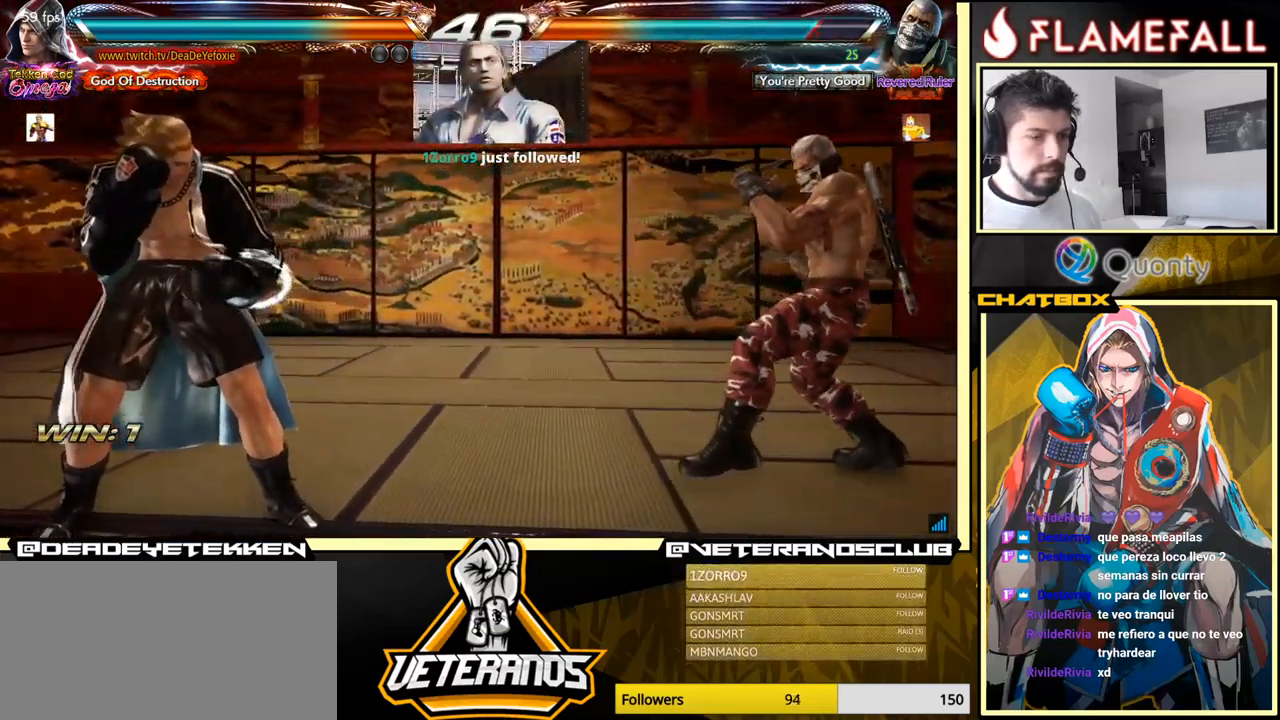
{"buttons": [], "left_stick": "left", "events": [[100, "left_stick", "center"], [150, "left_stick", "left"]]}
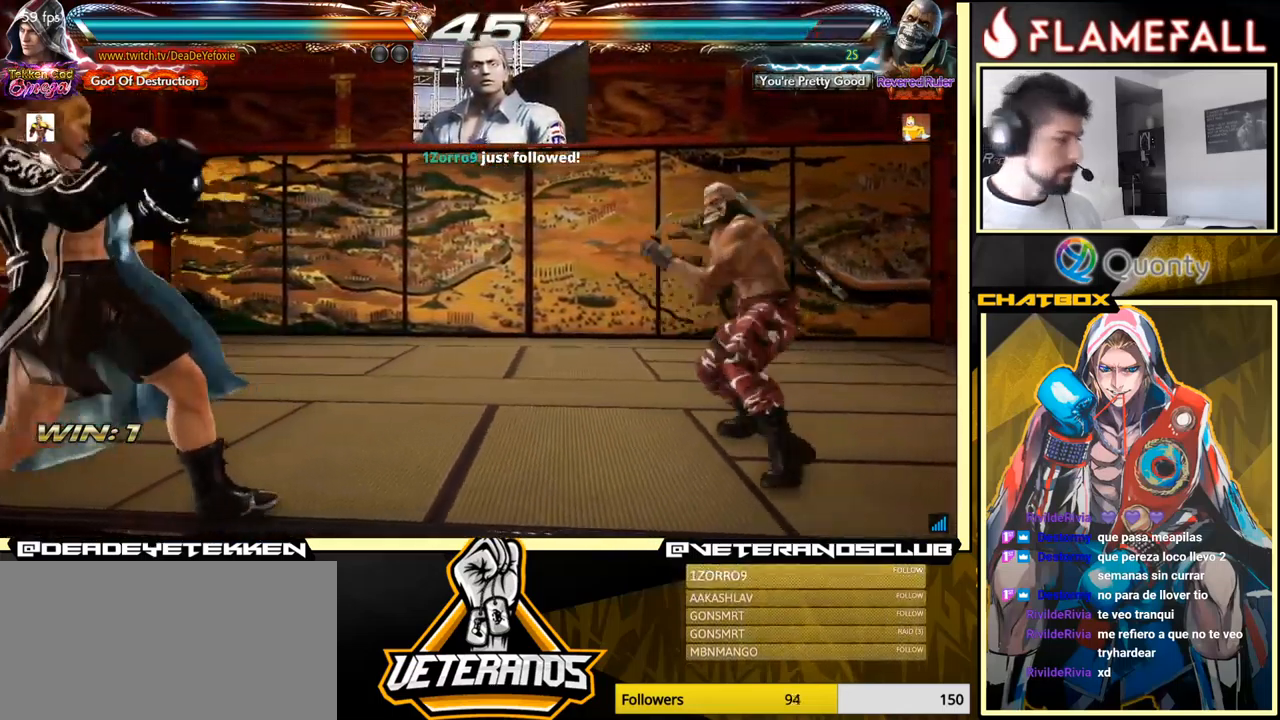
{"buttons": [], "left_stick": "left", "events": []}
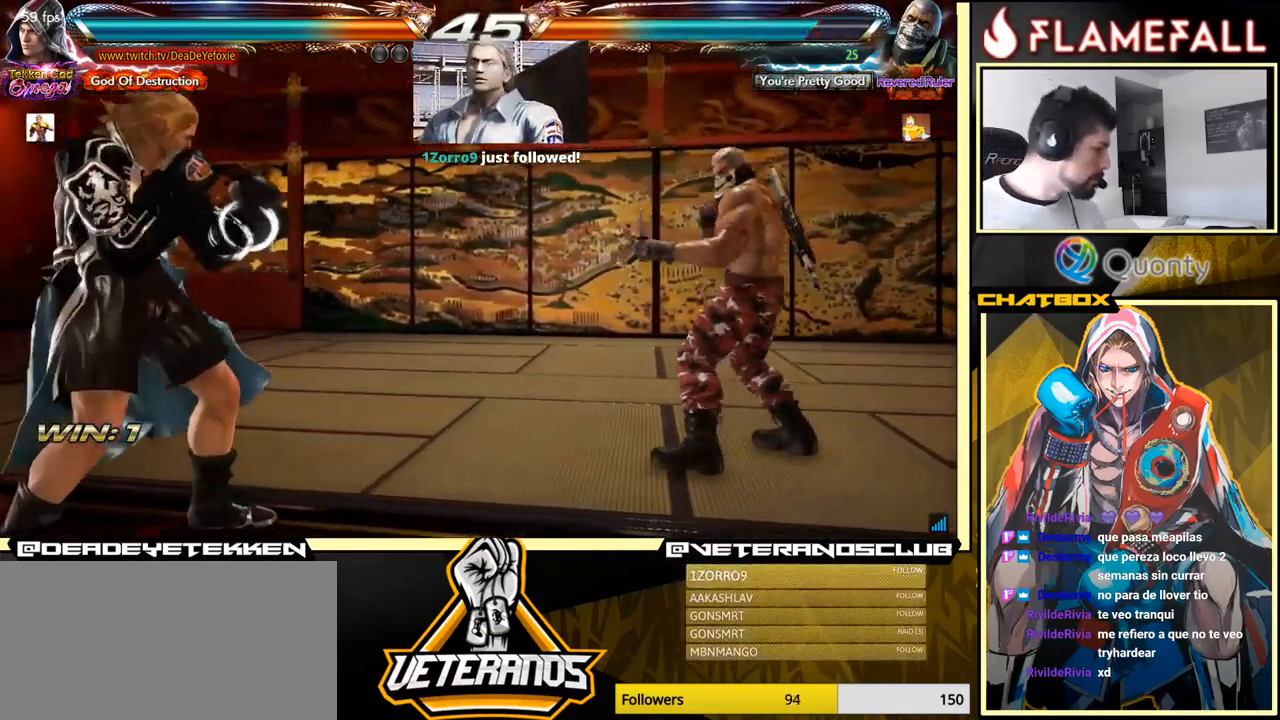
{"buttons": [], "left_stick": "center", "events": [[484, "left_stick", "center"]]}
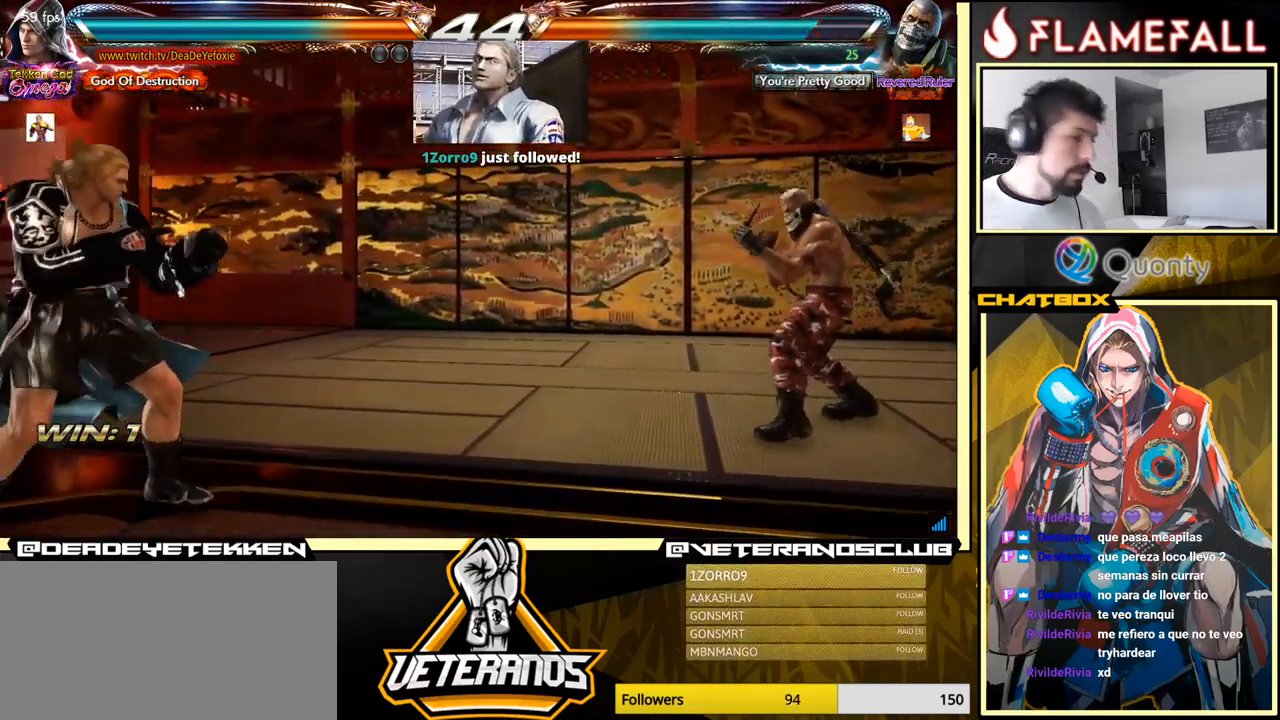
{"buttons": ["R2"], "left_stick": "down", "events": [[17, "left_stick", "left"], [100, "left_stick", "center"], [150, "left_stick", "right"], [200, "left_stick", "center"], [284, "left_stick", "up"], [334, "left_stick", "center"], [467, "R2", "down"], [500, "left_stick", "down"]]}
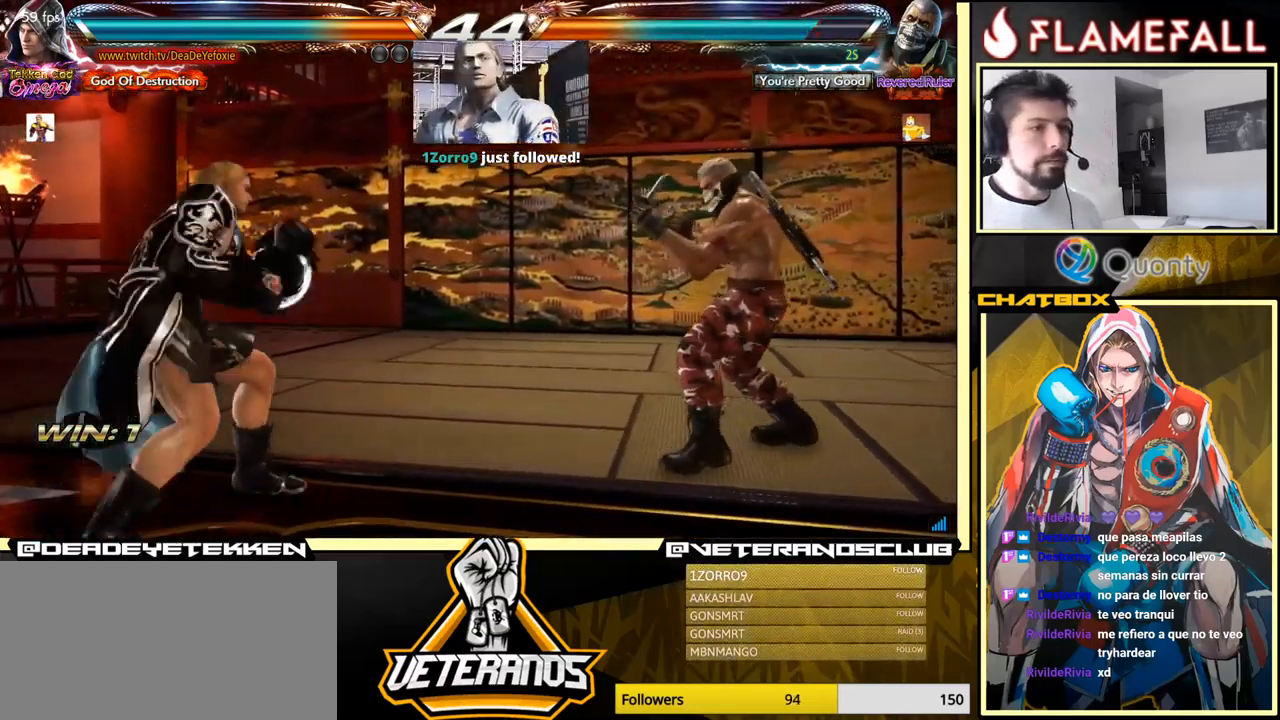
{"buttons": [], "left_stick": "left", "events": [[34, "R2", "up"], [67, "Y", "down"], [217, "Y", "up"], [500, "left_stick", "left"]]}
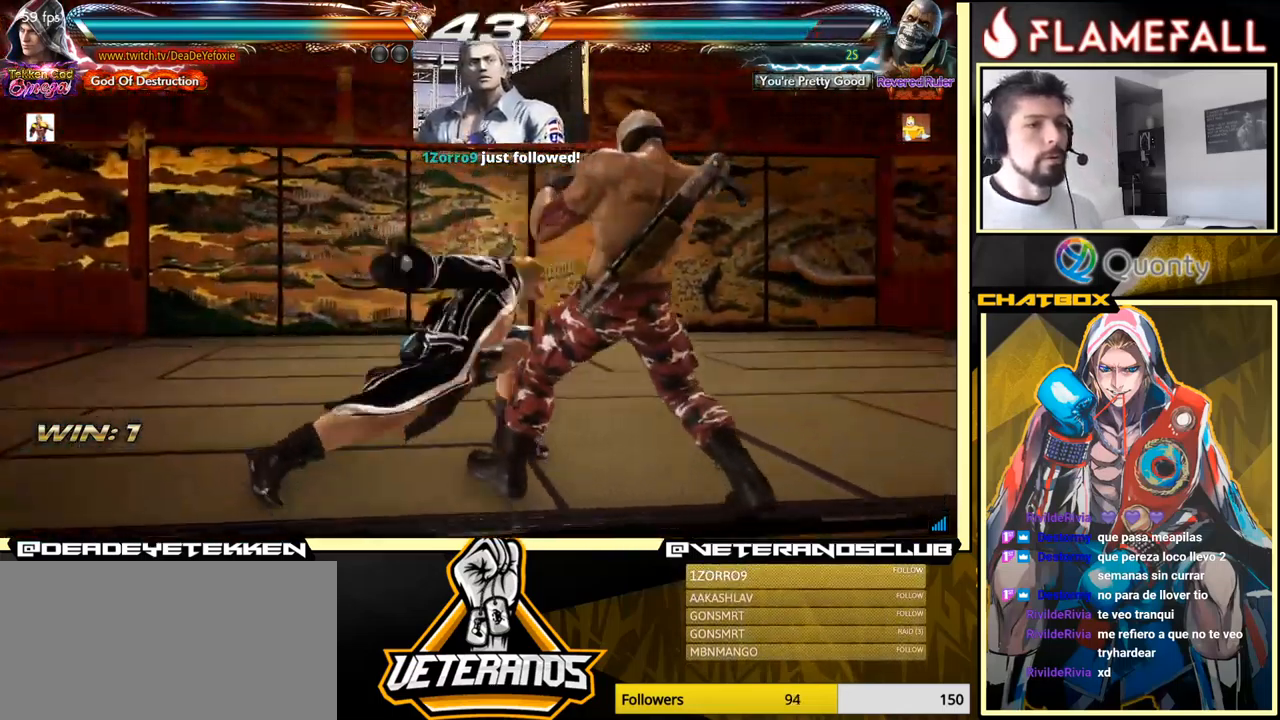
{"buttons": [], "left_stick": "down-right", "events": [[200, "left_stick", "center"], [433, "left_stick", "down-right"], [466, "R1", "down"], [516, "R1", "up"]]}
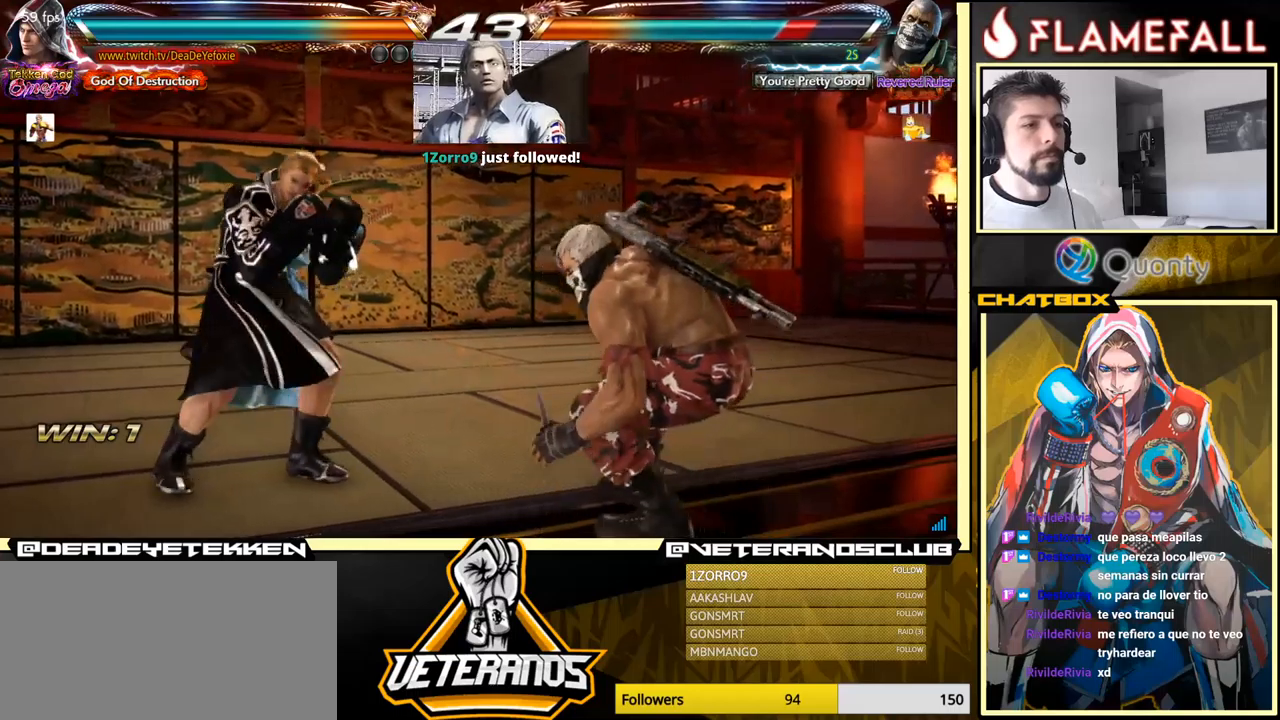
{"buttons": [], "left_stick": "left", "events": [[34, "R1", "down"], [100, "R1", "up"], [100, "left_stick", "left"]]}
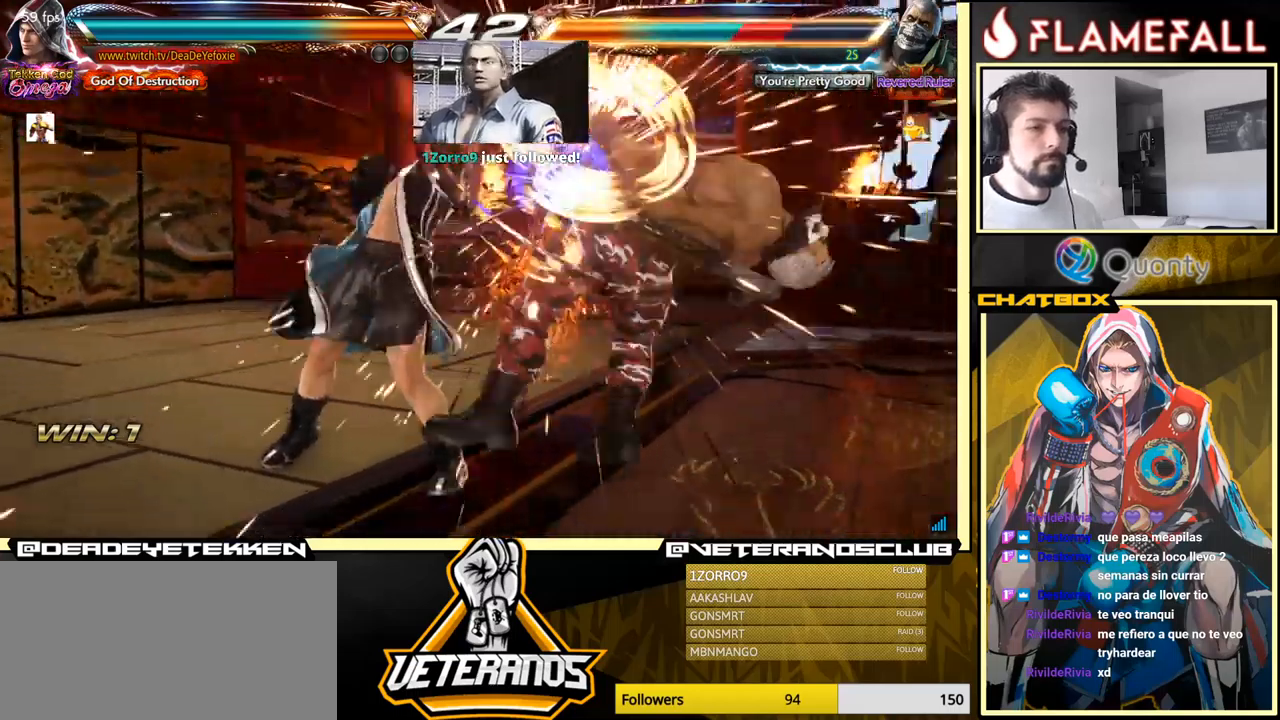
{"buttons": [], "left_stick": "right", "events": [[50, "left_stick", "center"], [334, "left_stick", "right"], [367, "A", "down"], [467, "A", "up"]]}
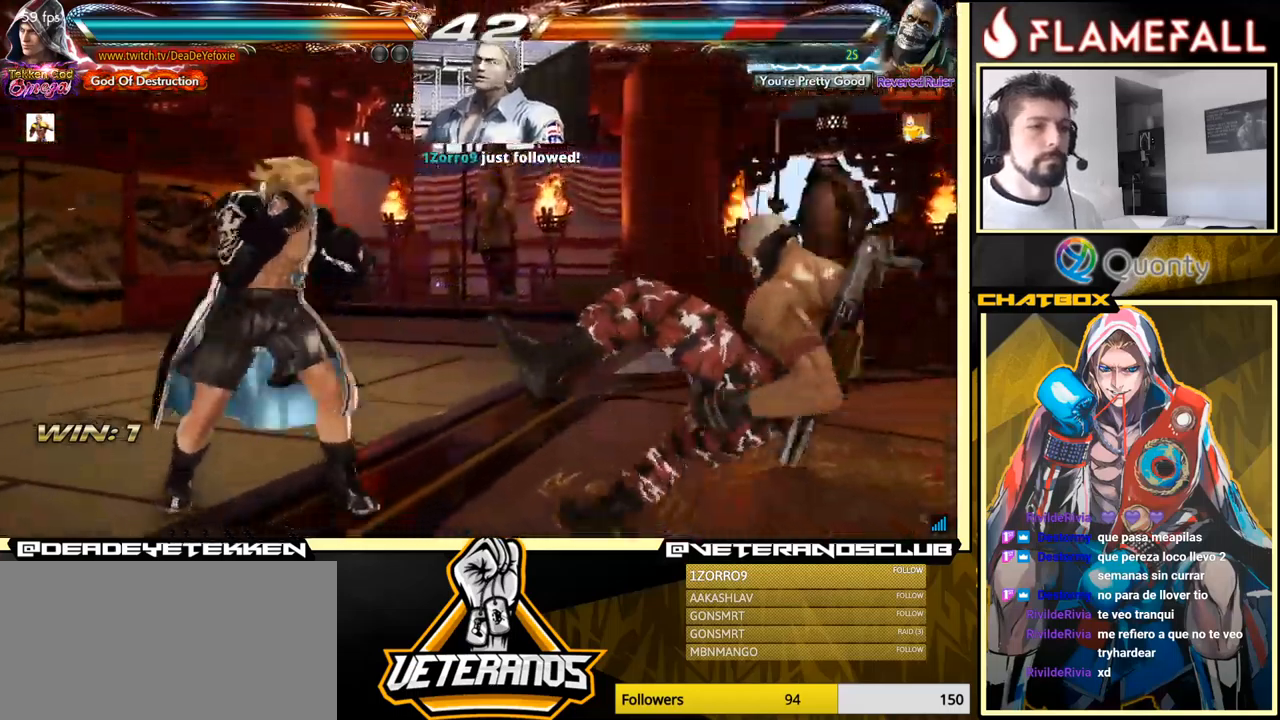
{"buttons": [], "left_stick": "up", "events": [[134, "left_stick", "down-left"], [317, "left_stick", "up"], [367, "left_stick", "center"], [484, "left_stick", "up"]]}
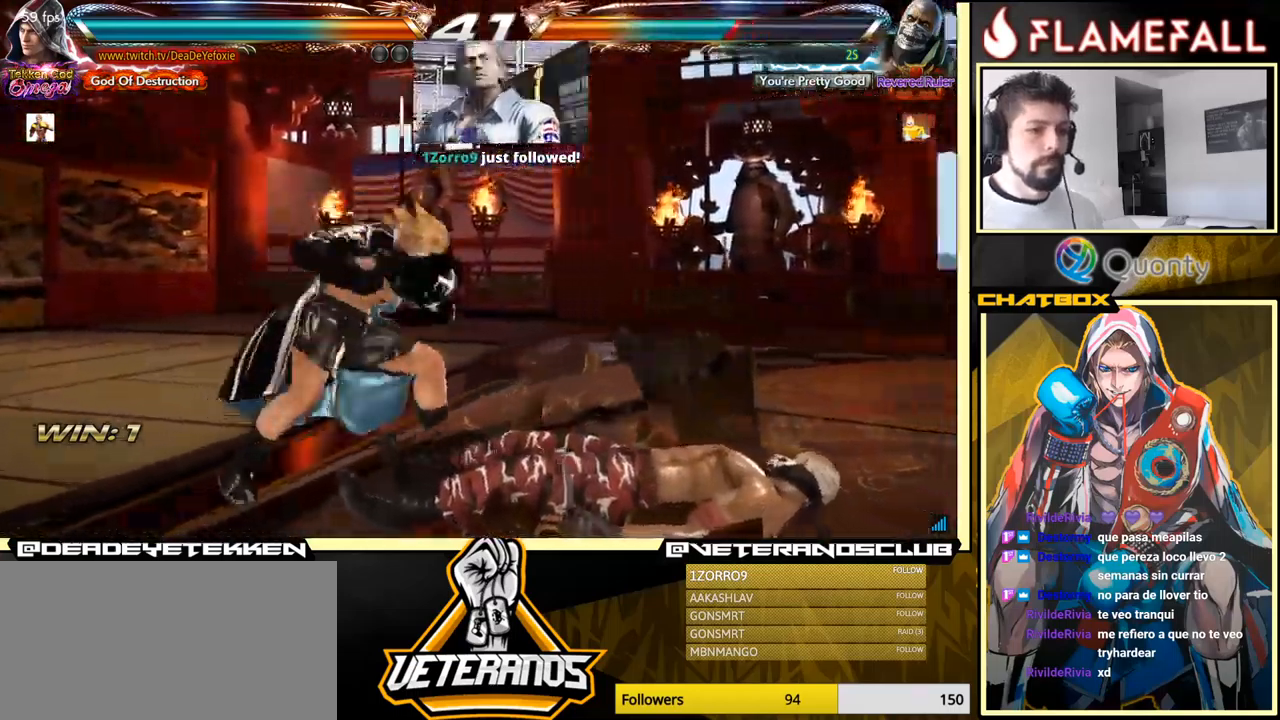
{"buttons": [], "left_stick": "down-right", "events": [[217, "left_stick", "right"], [284, "left_stick", "center"], [334, "left_stick", "right"], [500, "left_stick", "down-right"]]}
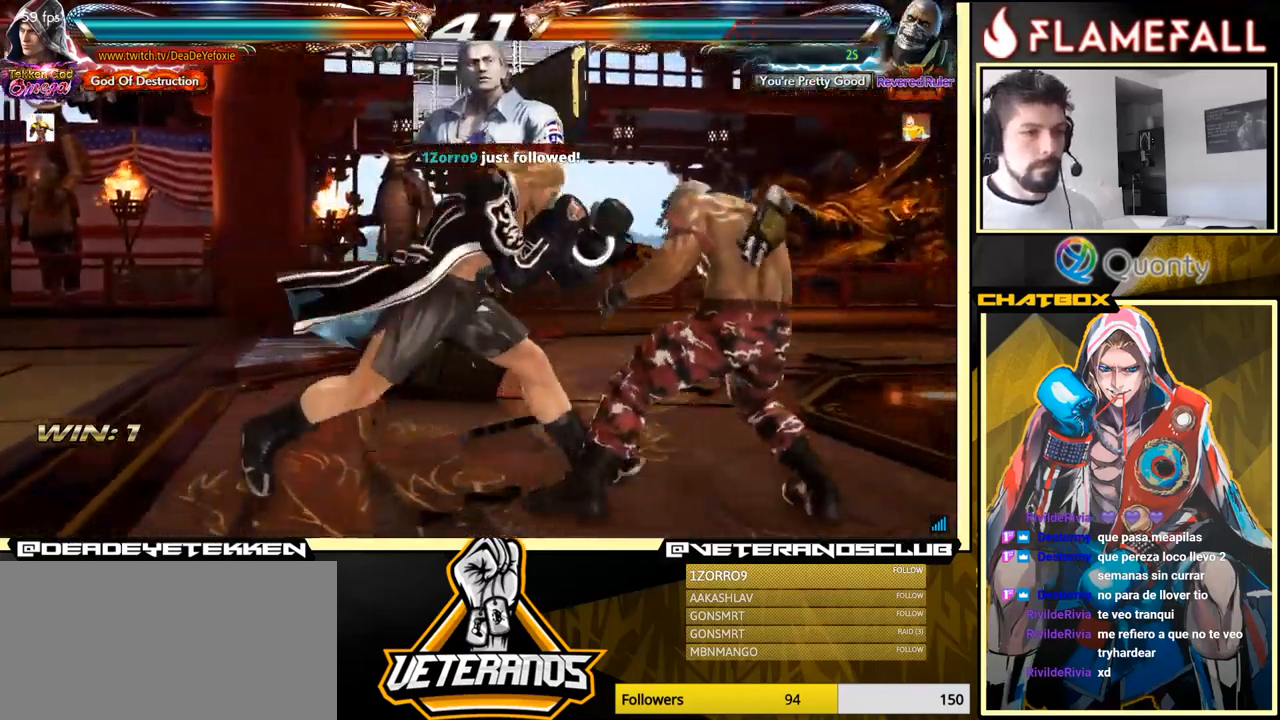
{"buttons": [], "left_stick": "center", "events": [[34, "left_stick", "right"], [50, "left_stick", "center"], [150, "left_stick", "right"], [484, "left_stick", "center"]]}
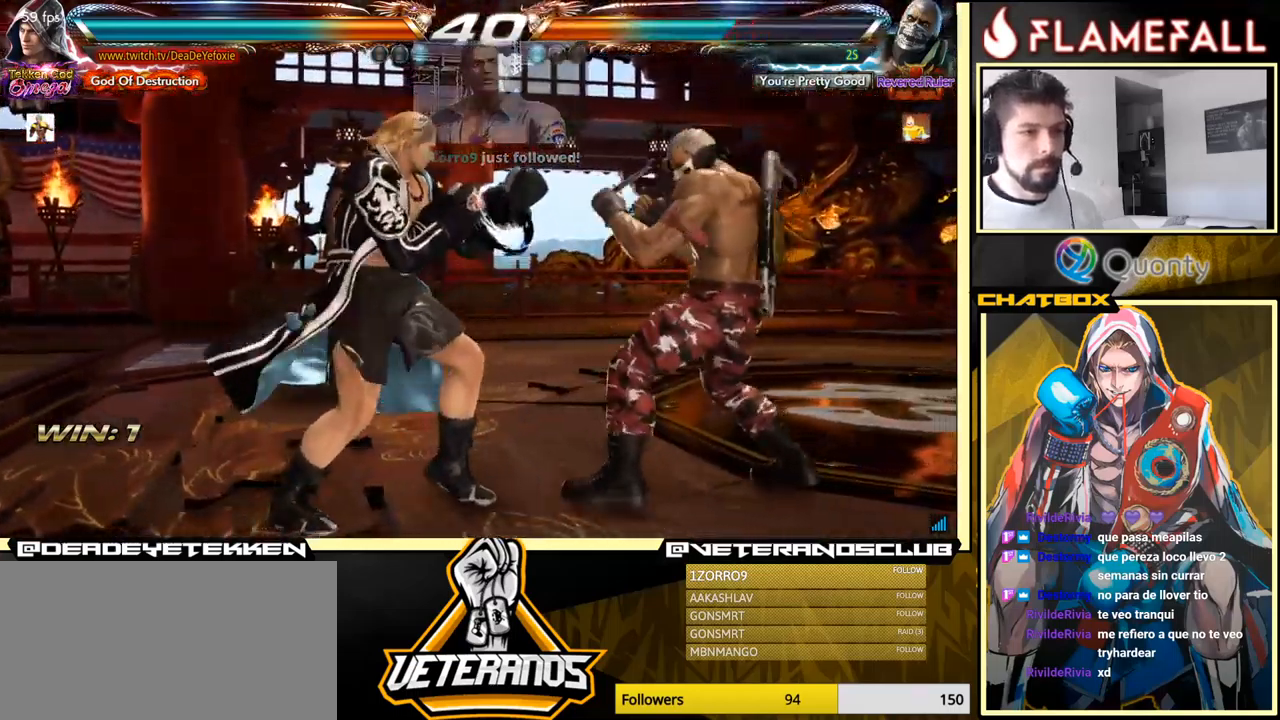
{"buttons": [], "left_stick": "center", "events": [[50, "left_stick", "down"], [67, "X", "down"], [117, "X", "up"], [167, "left_stick", "center"], [400, "left_stick", "left"], [484, "left_stick", "center"]]}
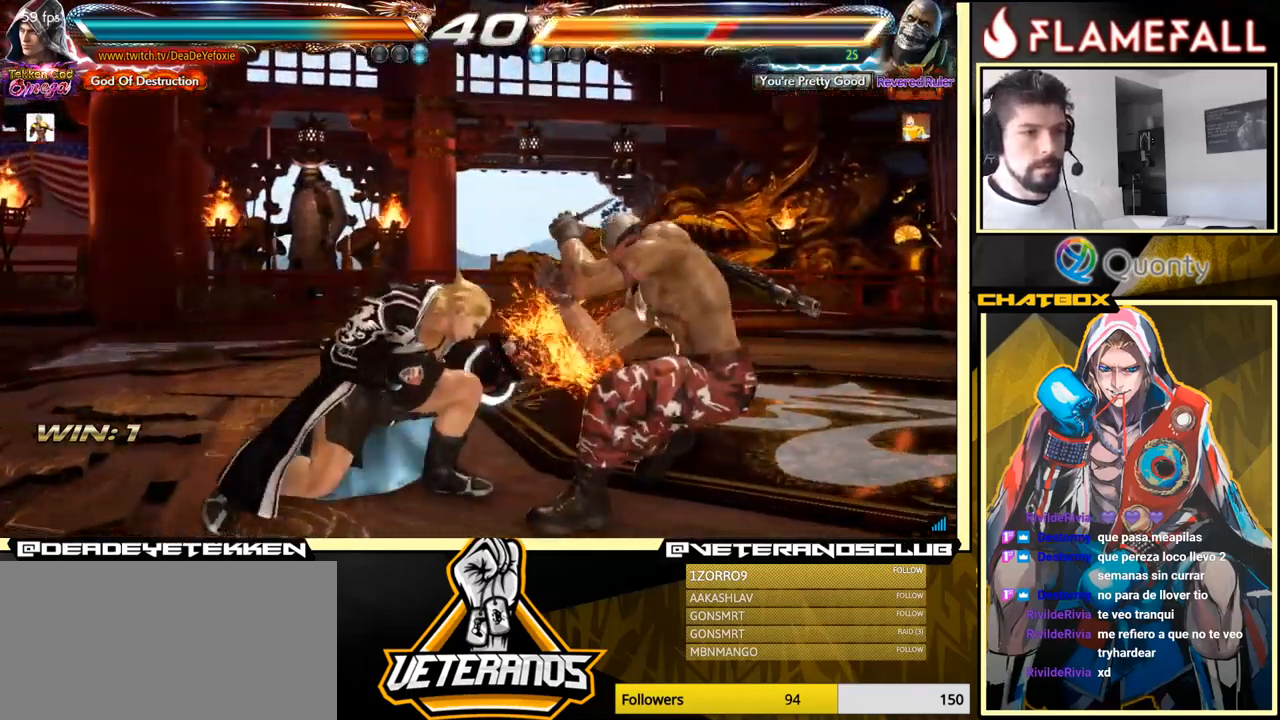
{"buttons": [], "left_stick": "center", "events": [[350, "X", "down"], [400, "X", "up"]]}
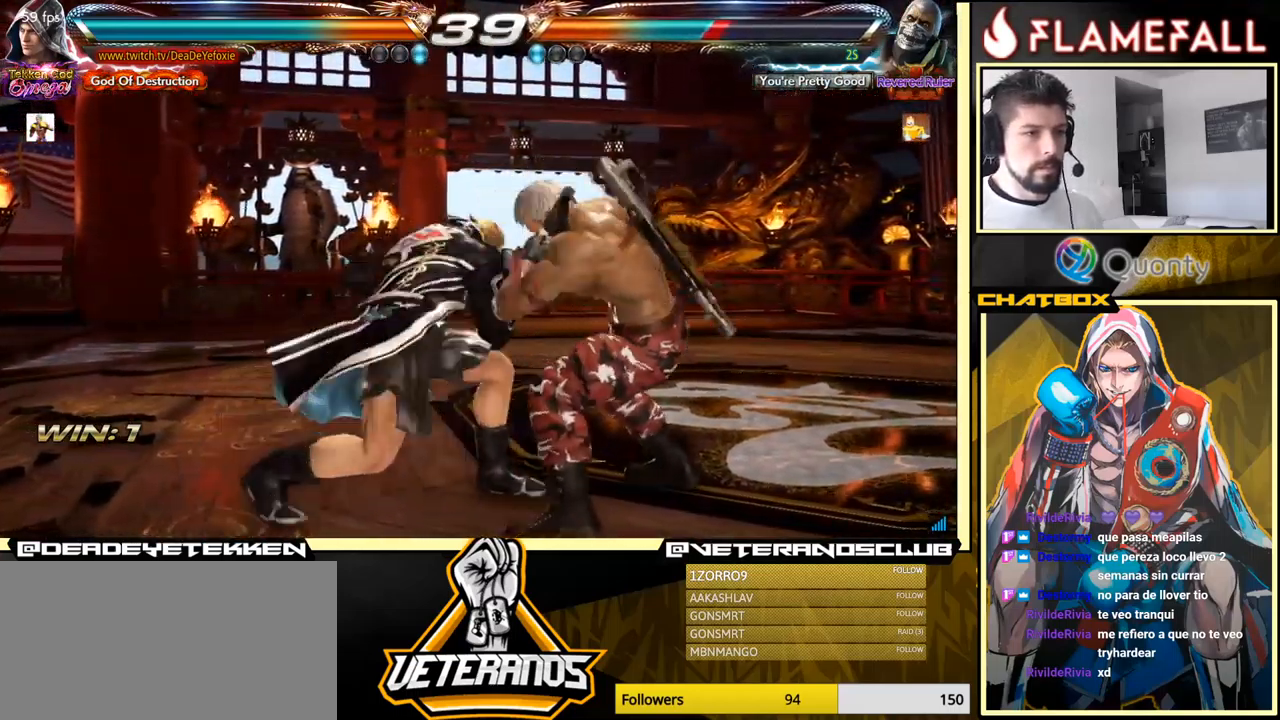
{"buttons": [], "left_stick": "center", "events": [[300, "Y", "down"], [384, "Y", "up"]]}
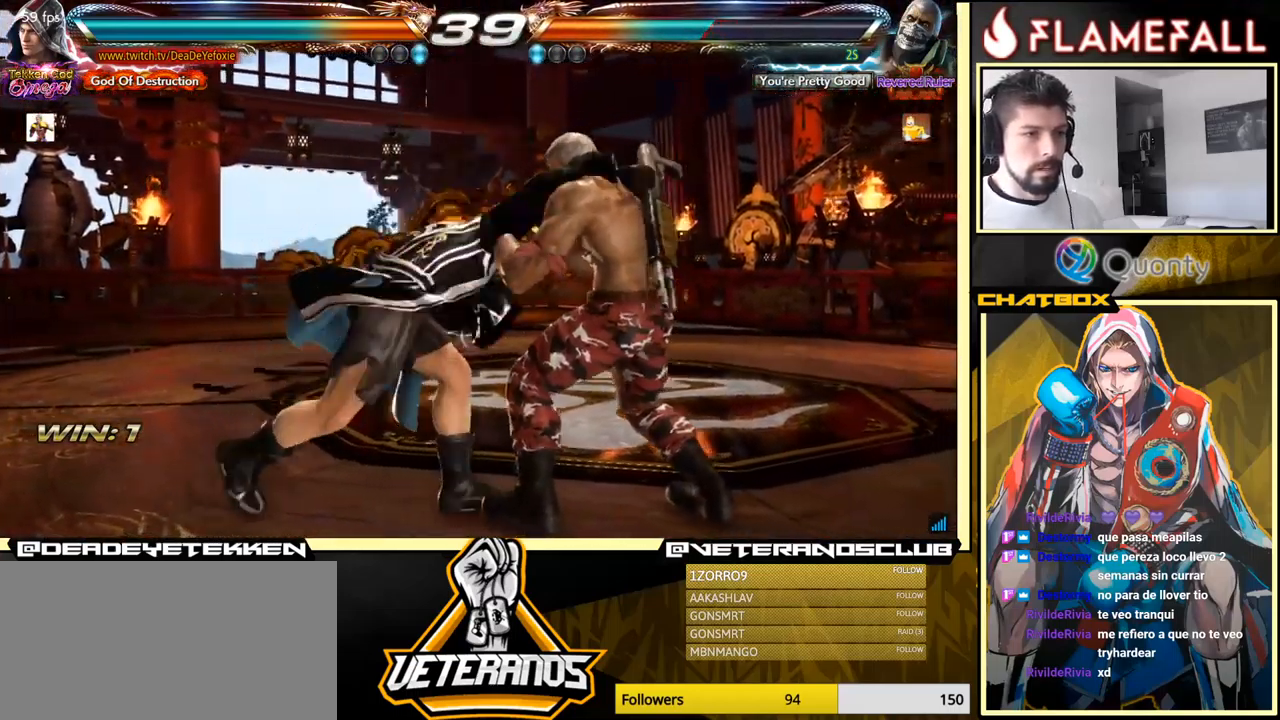
{"buttons": [], "left_stick": "center", "events": []}
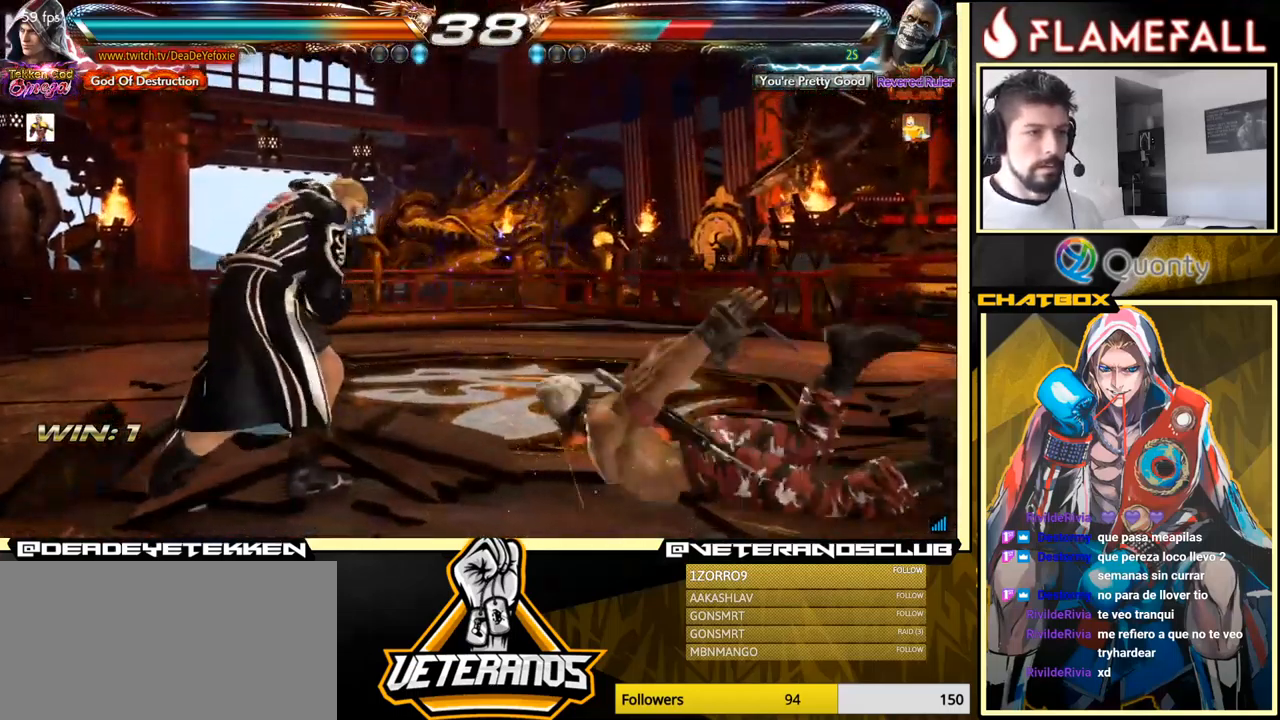
{"buttons": [], "left_stick": "center", "events": [[17, "R1", "down"], [17, "left_stick", "down"], [84, "R1", "up"], [150, "R1", "down"], [234, "R1", "up"], [267, "left_stick", "center"]]}
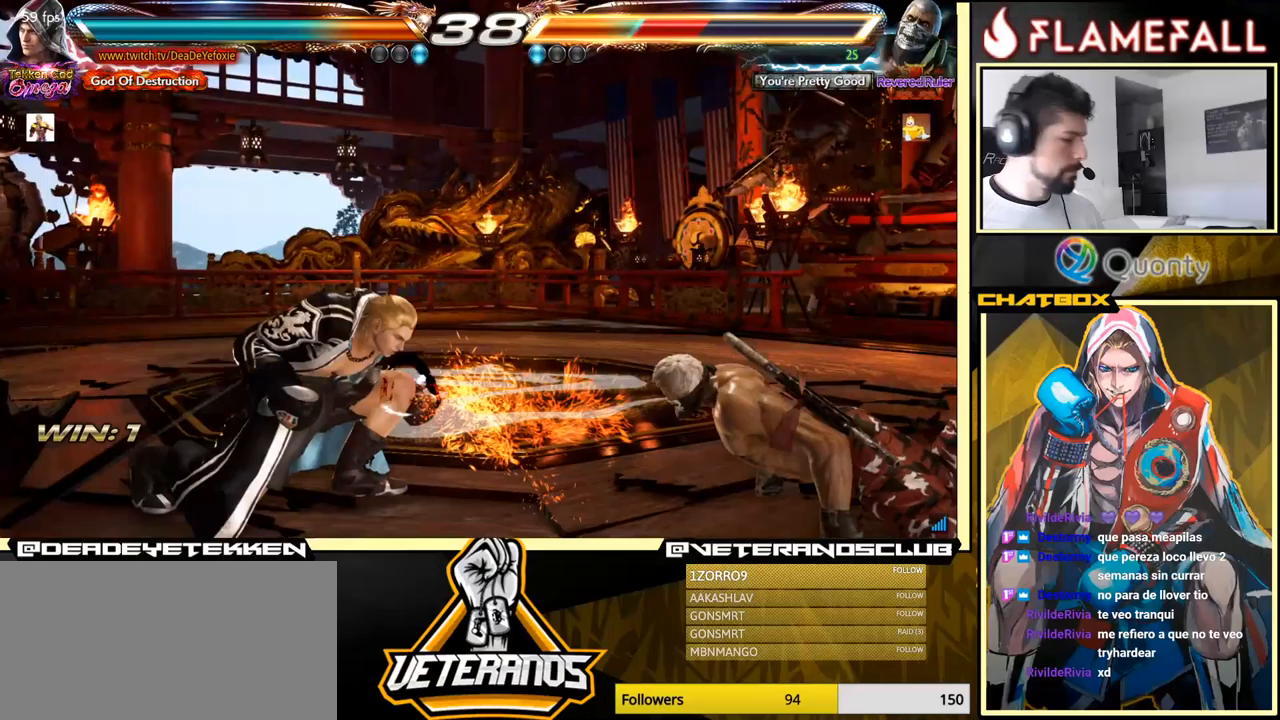
{"buttons": [], "left_stick": "right", "events": [[300, "left_stick", "right"], [350, "left_stick", "center"], [433, "left_stick", "right"]]}
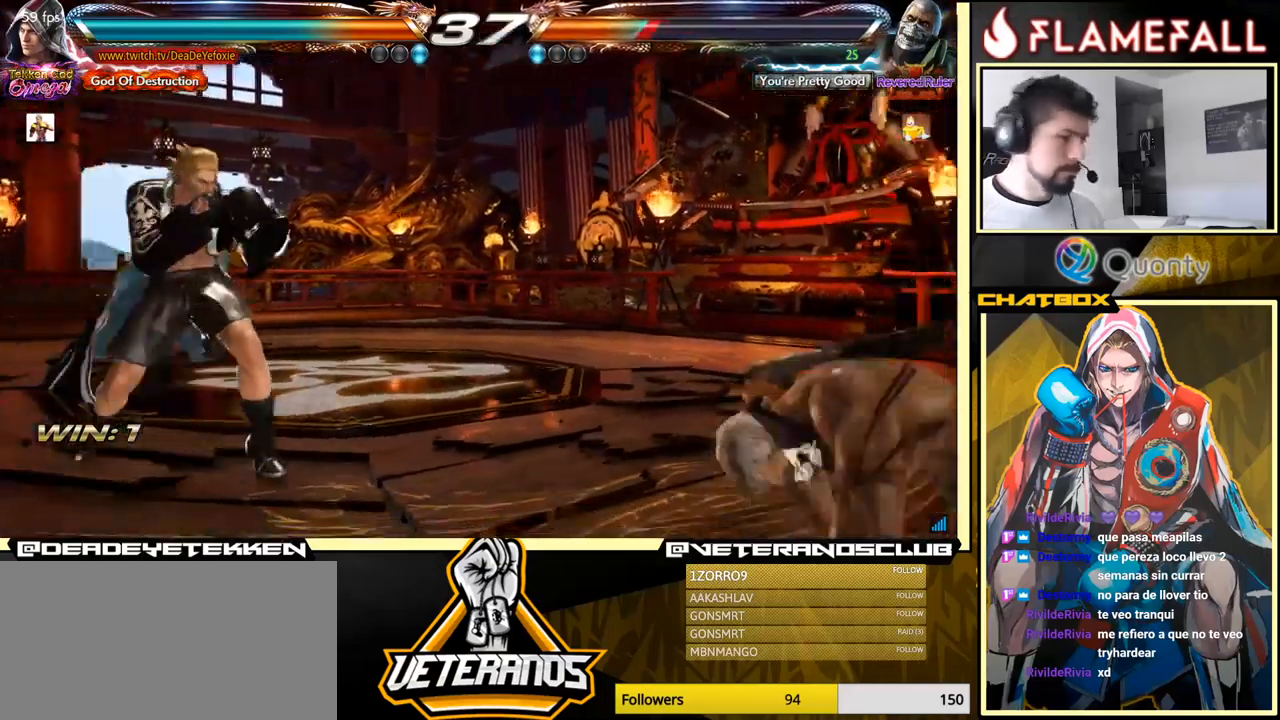
{"buttons": ["X", "Y"], "left_stick": "right", "events": [[300, "X", "down"], [367, "X", "up"], [417, "Y", "down"], [450, "Y", "up"], [467, "X", "down"], [500, "Y", "down"]]}
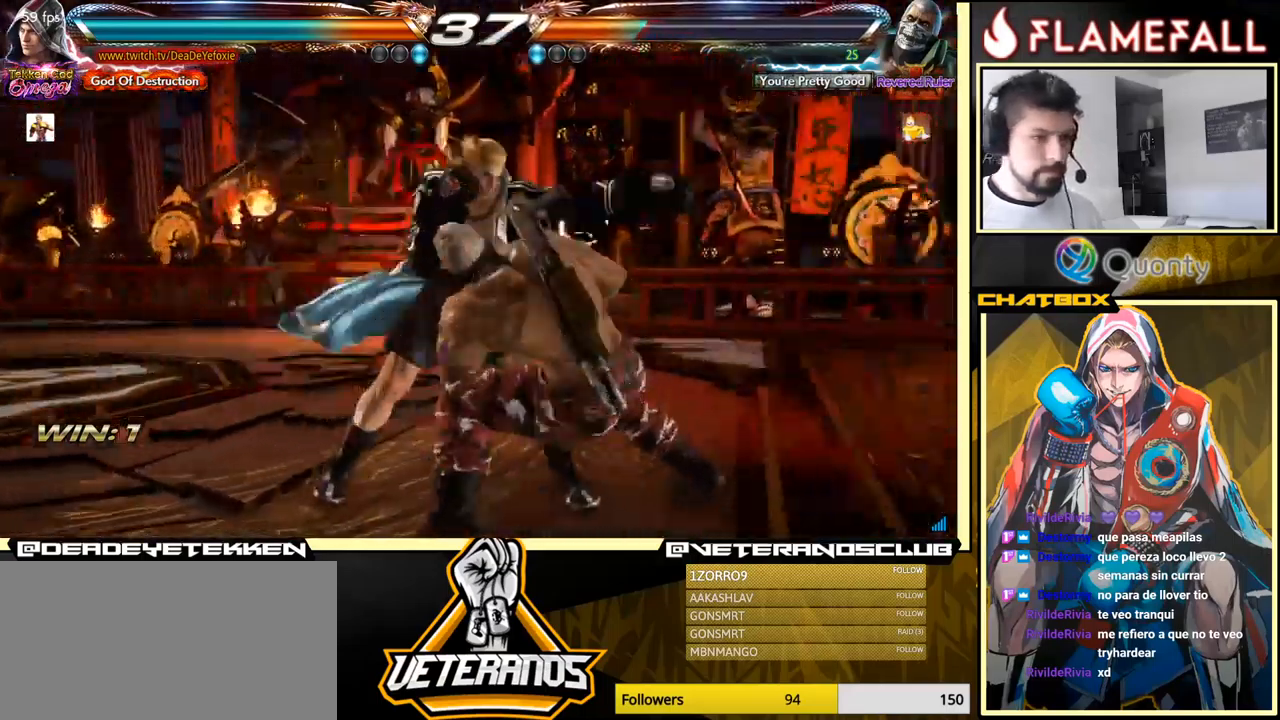
{"buttons": ["A"], "left_stick": "right", "events": [[17, "X", "up"], [50, "Y", "up"], [83, "X", "down"], [117, "X", "up"], [233, "A", "down"]]}